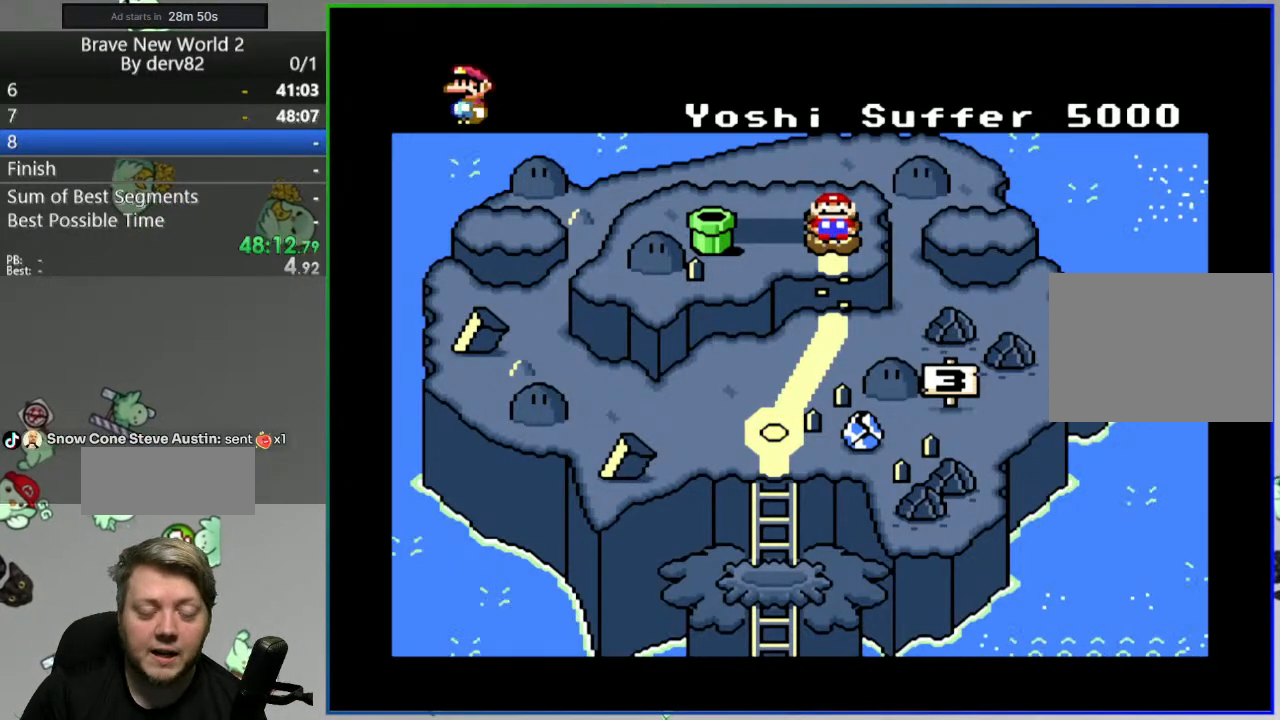
Gameplay with a controller (Nintendo layout); each line is a JSON object with the inputs held at the frame after it. "events" lists button and stick changes between this image and that frame as [ms after this image, input, new state], when the widget could be followed in between. Not read: L3 R3.
{"buttons": ["A"], "events": [[500, "A", "down"]]}
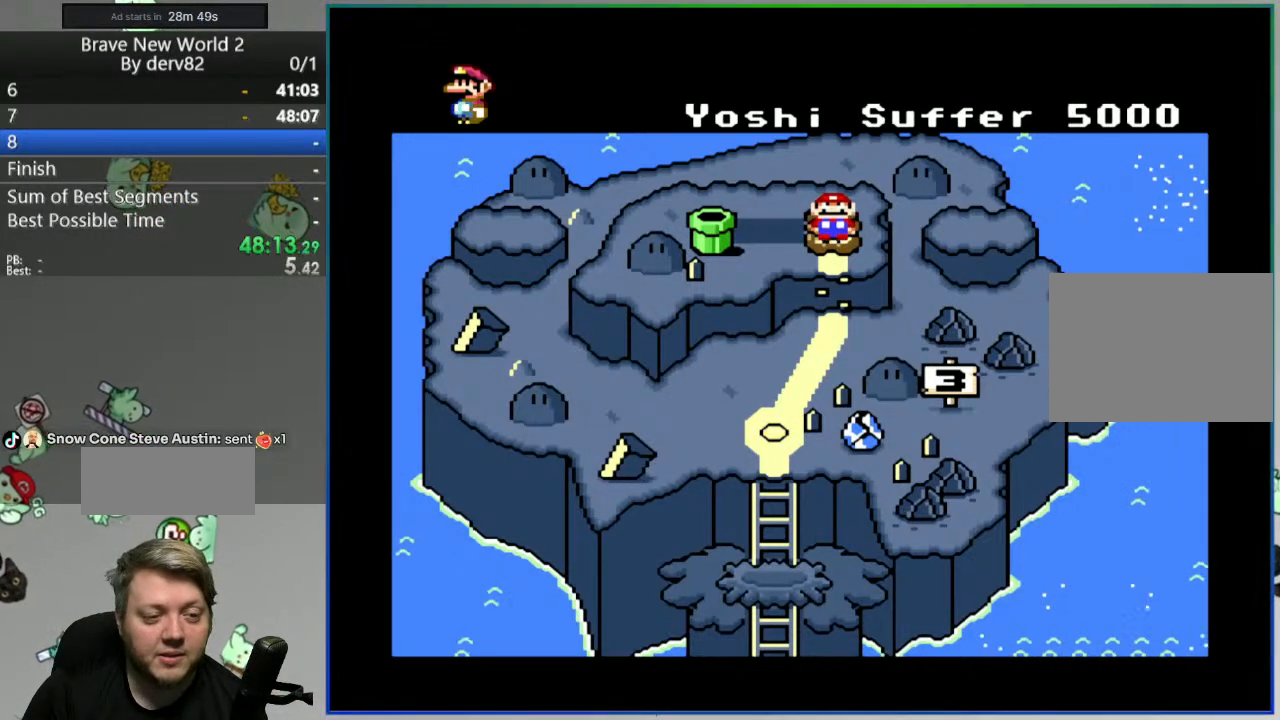
{"buttons": [], "events": [[83, "A", "up"]]}
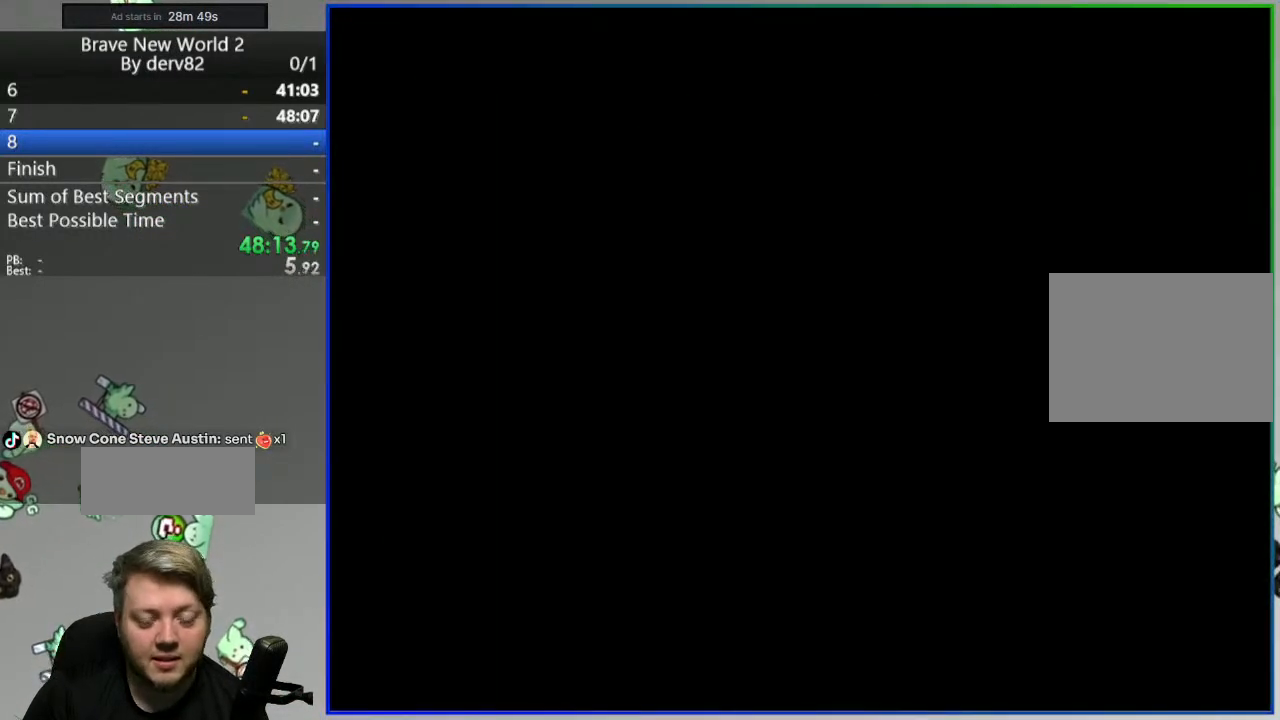
{"buttons": [], "events": []}
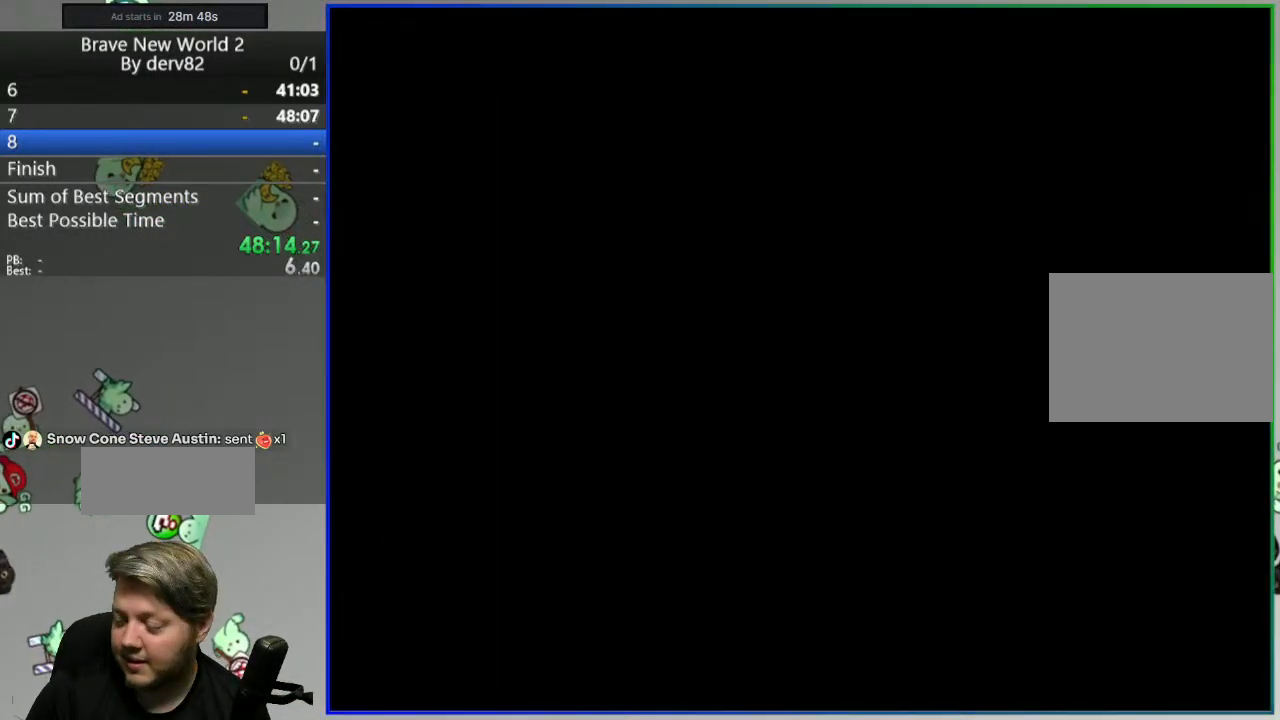
{"buttons": [], "events": []}
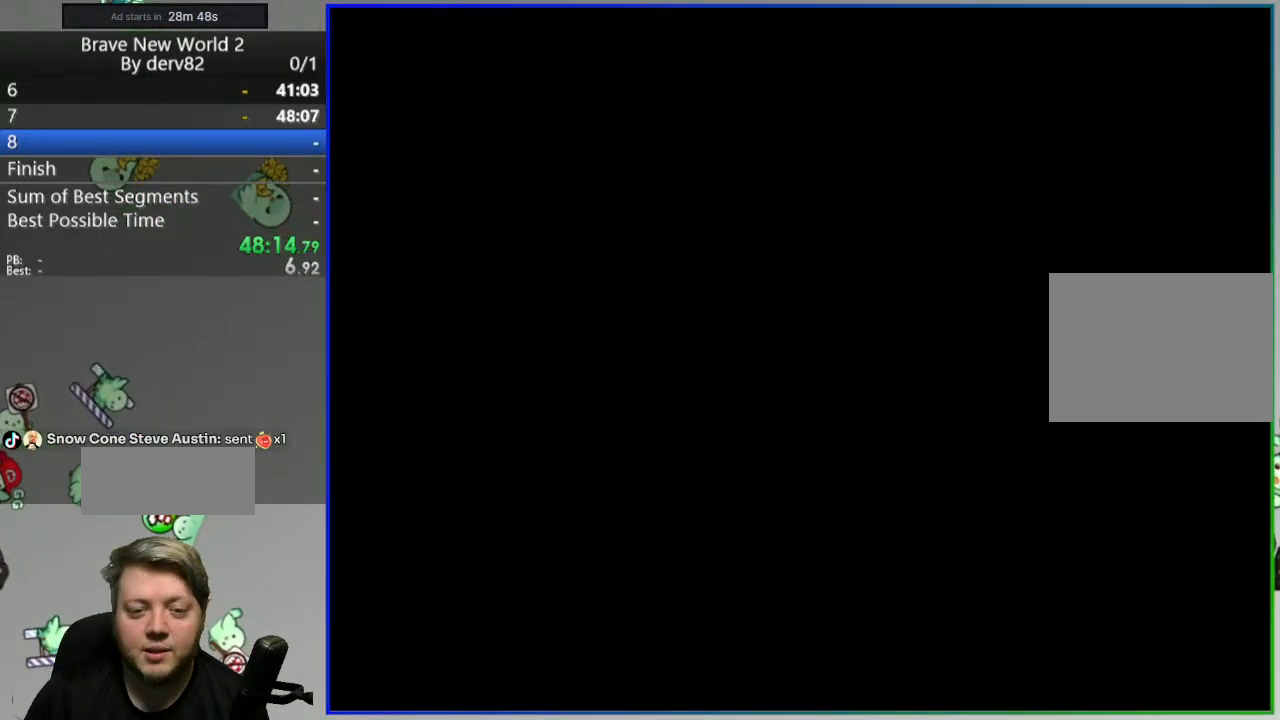
{"buttons": [], "events": []}
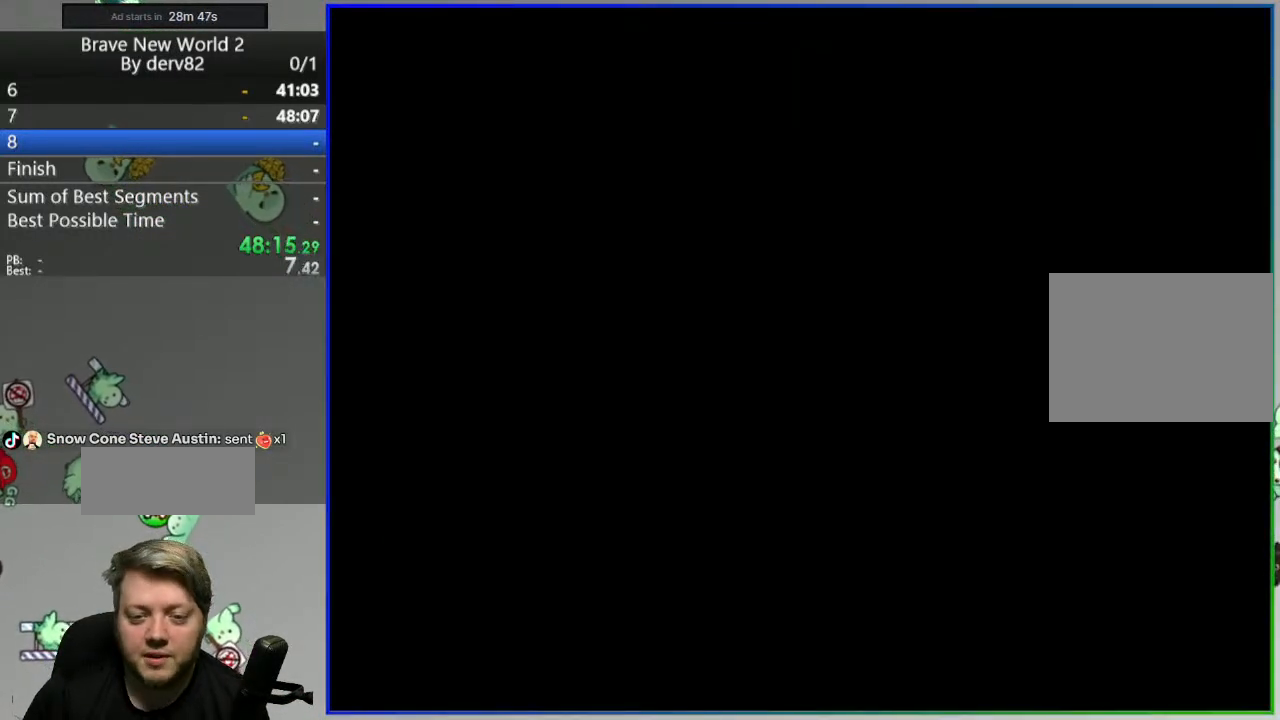
{"buttons": [], "events": []}
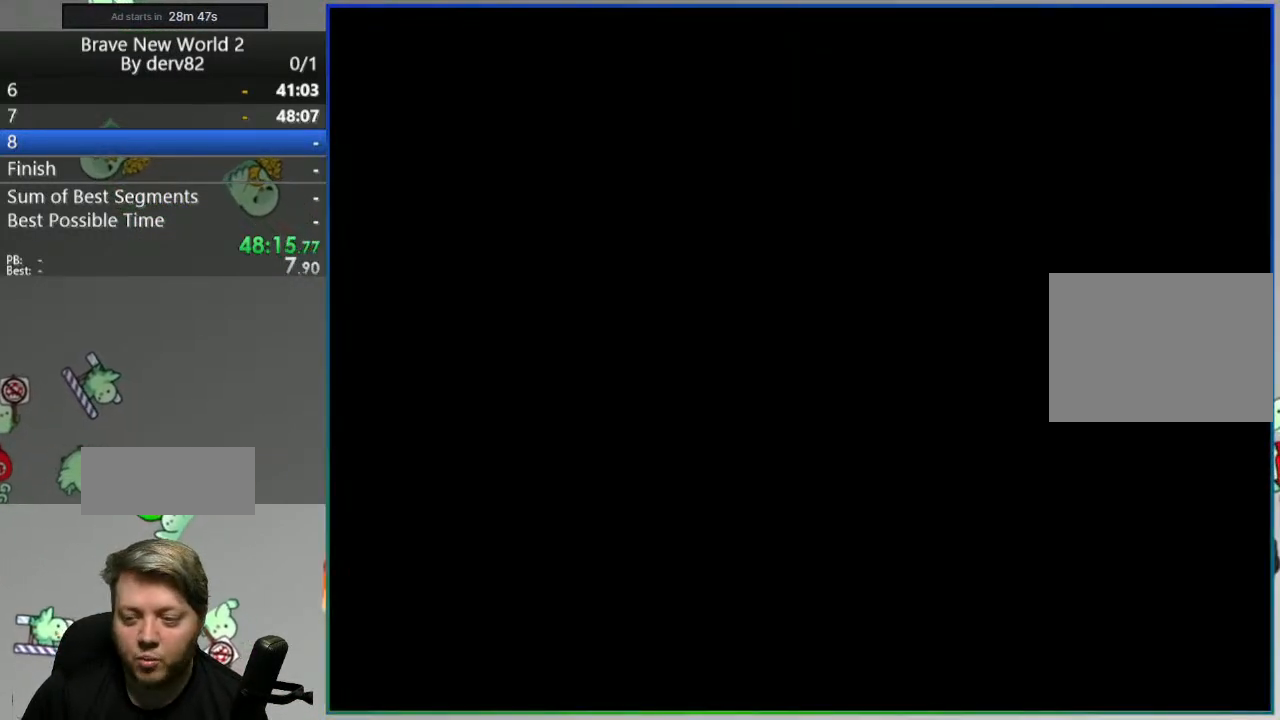
{"buttons": [], "events": []}
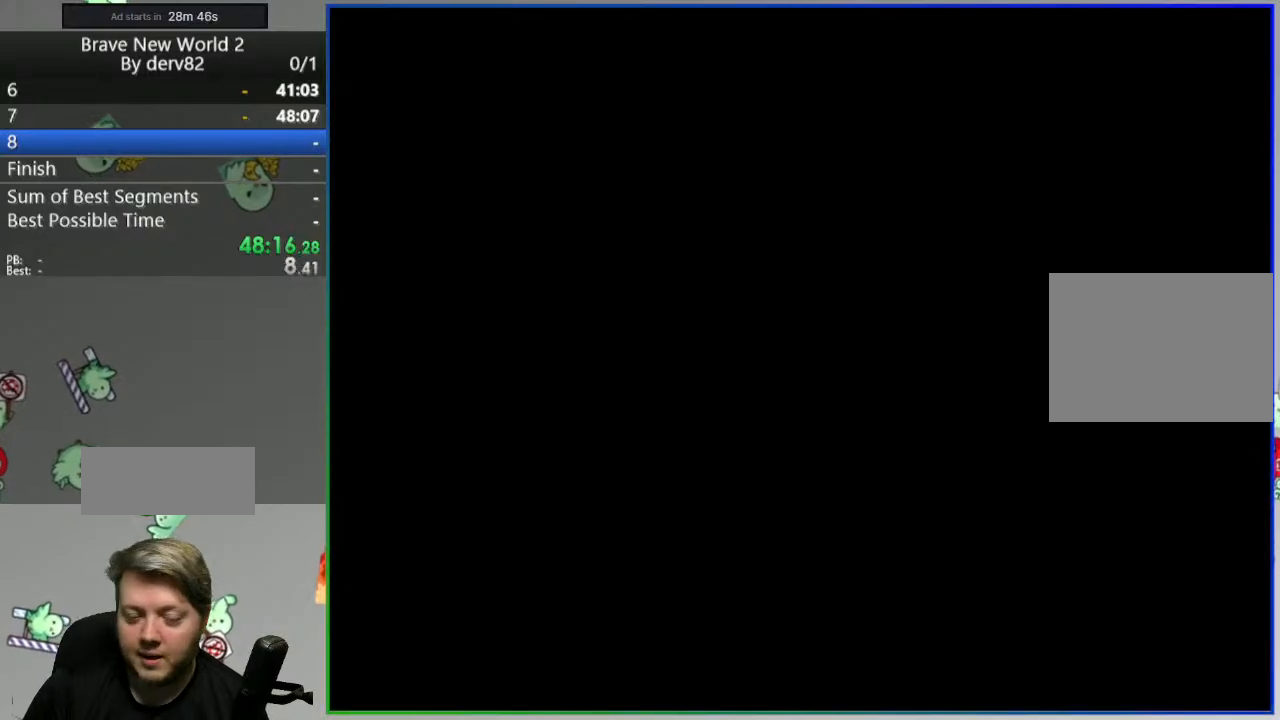
{"buttons": ["Y"], "events": [[383, "Y", "down"]]}
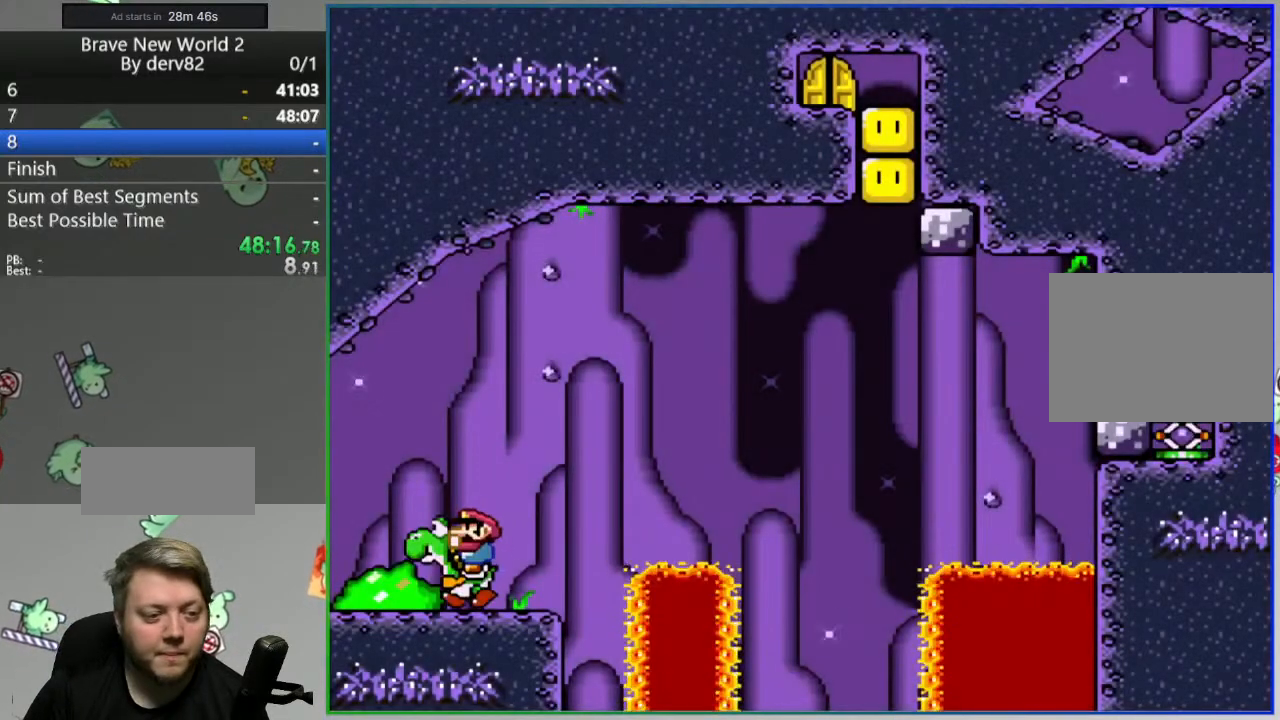
{"buttons": ["Y"], "events": []}
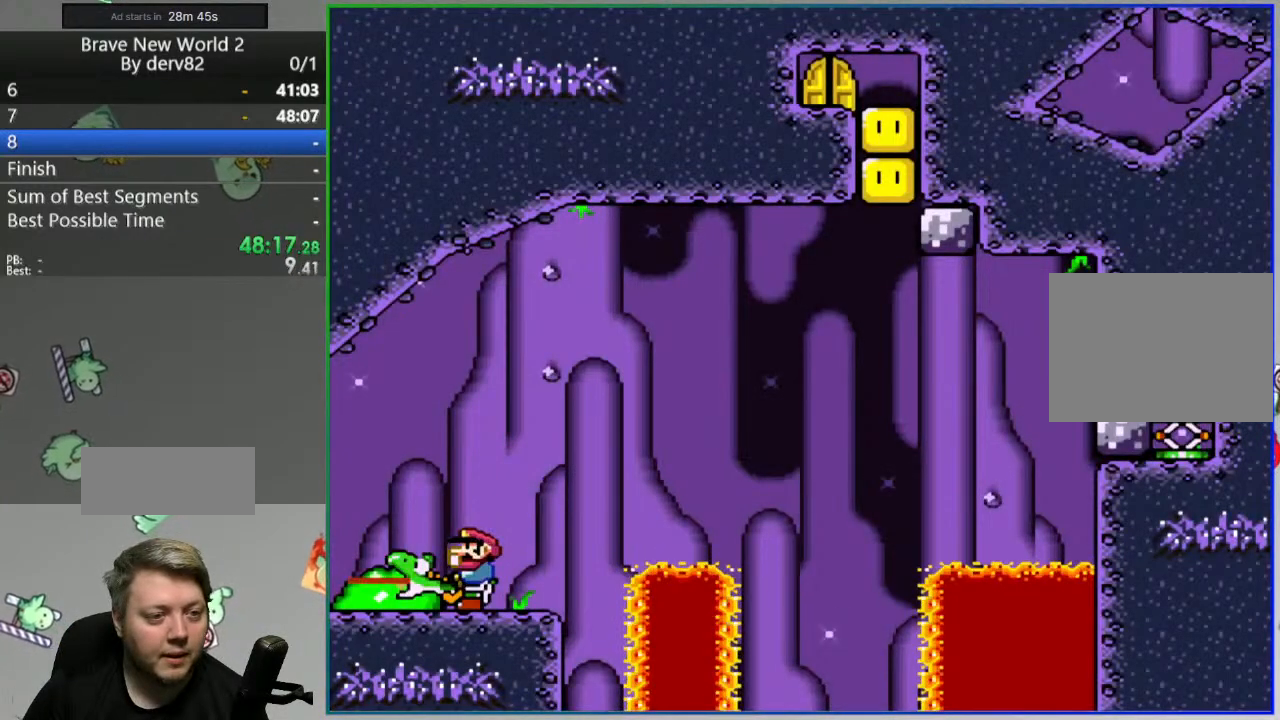
{"buttons": ["Y"], "events": []}
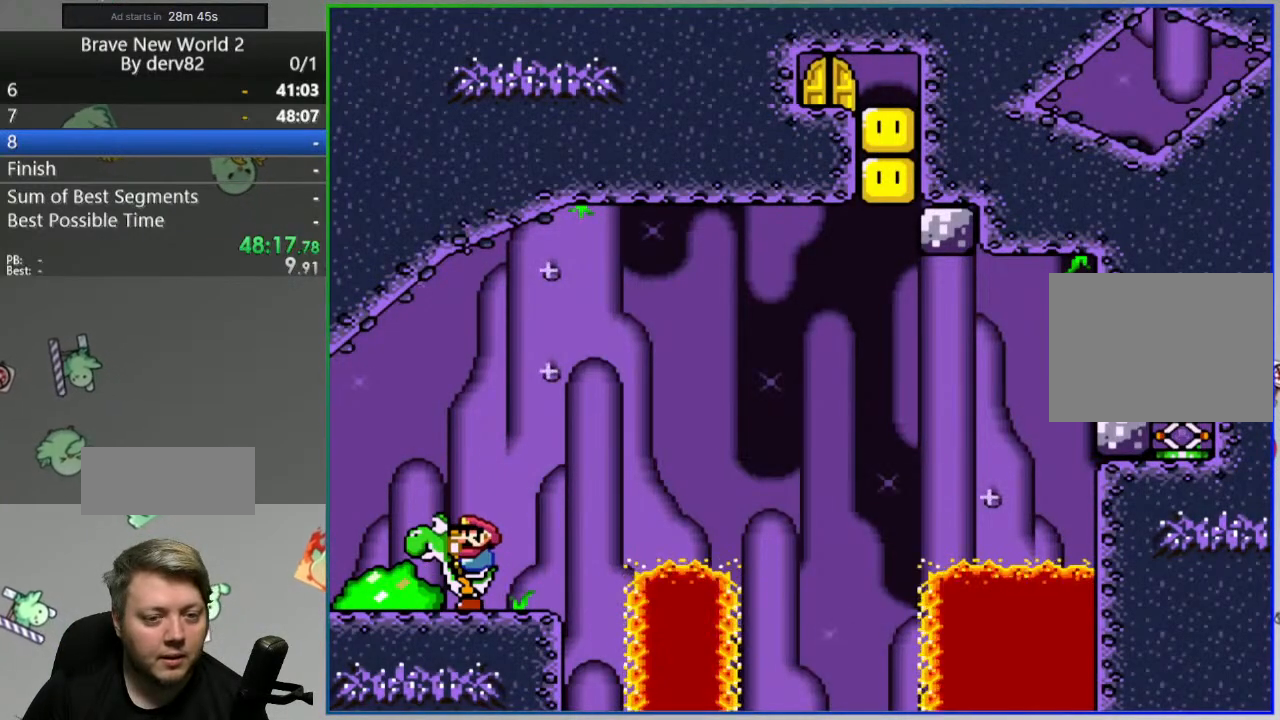
{"buttons": ["Y"], "events": []}
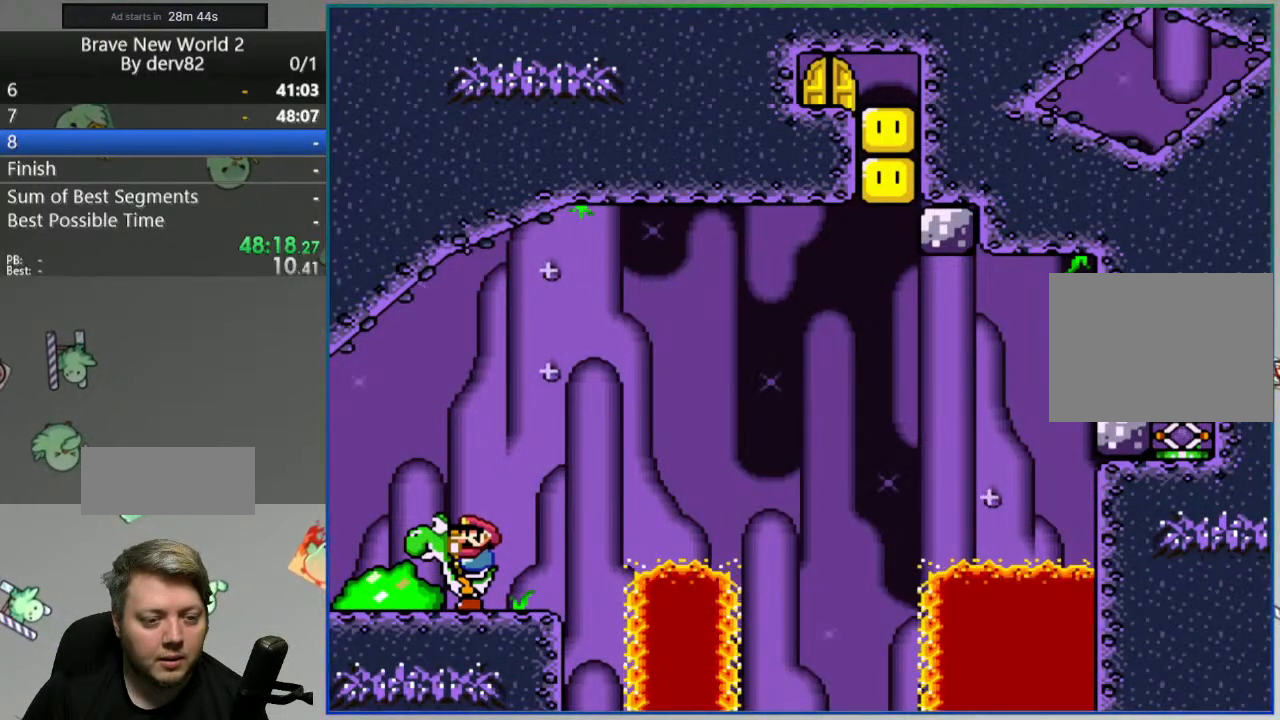
{"buttons": ["Y"], "events": [[50, "DPAD_LEFT", "down"], [283, "DPAD_LEFT", "up"], [367, "DPAD_RIGHT", "down"], [467, "DPAD_RIGHT", "up"]]}
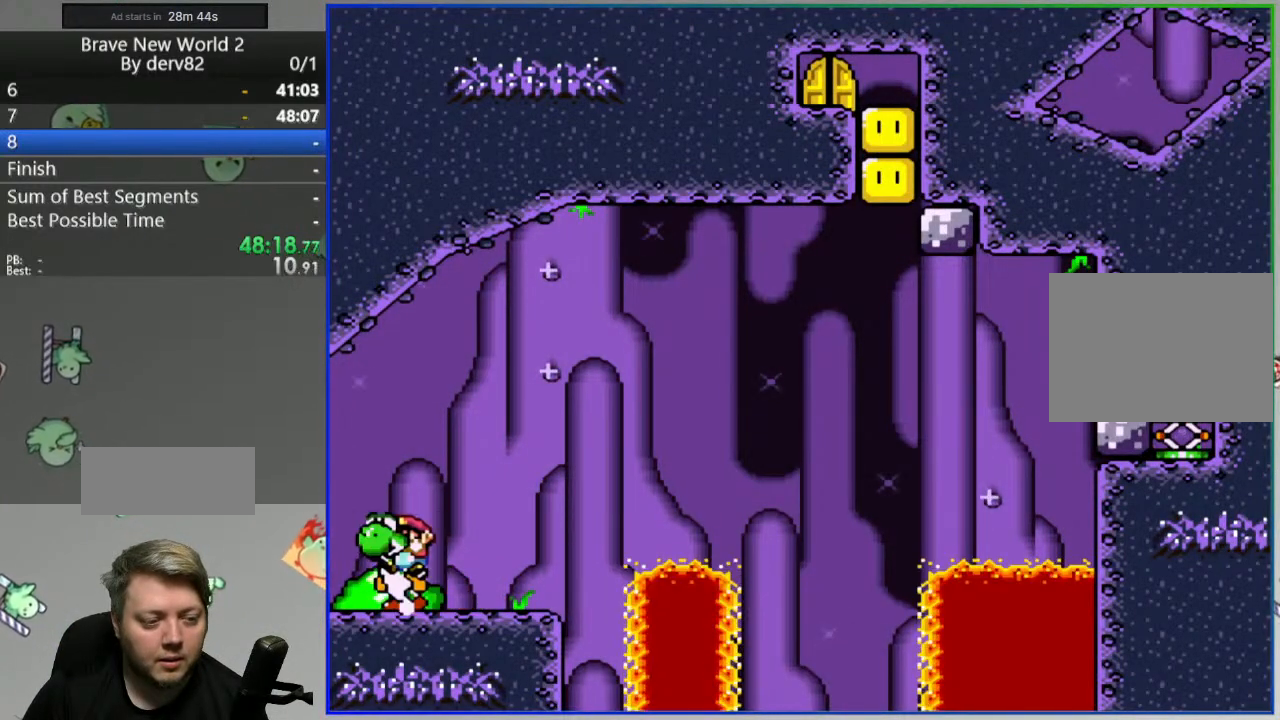
{"buttons": ["B", "Y", "DPAD_RIGHT"], "events": [[83, "DPAD_RIGHT", "down"], [467, "B", "down"]]}
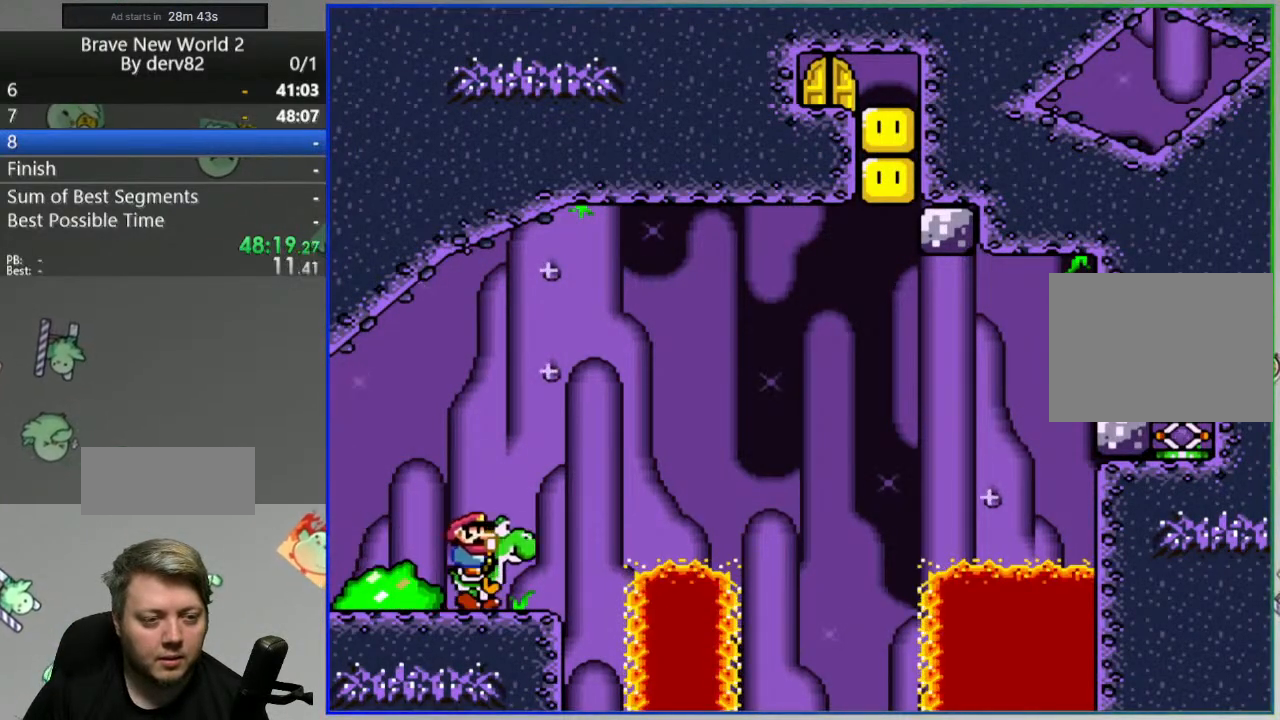
{"buttons": ["B", "Y", "DPAD_RIGHT"], "events": []}
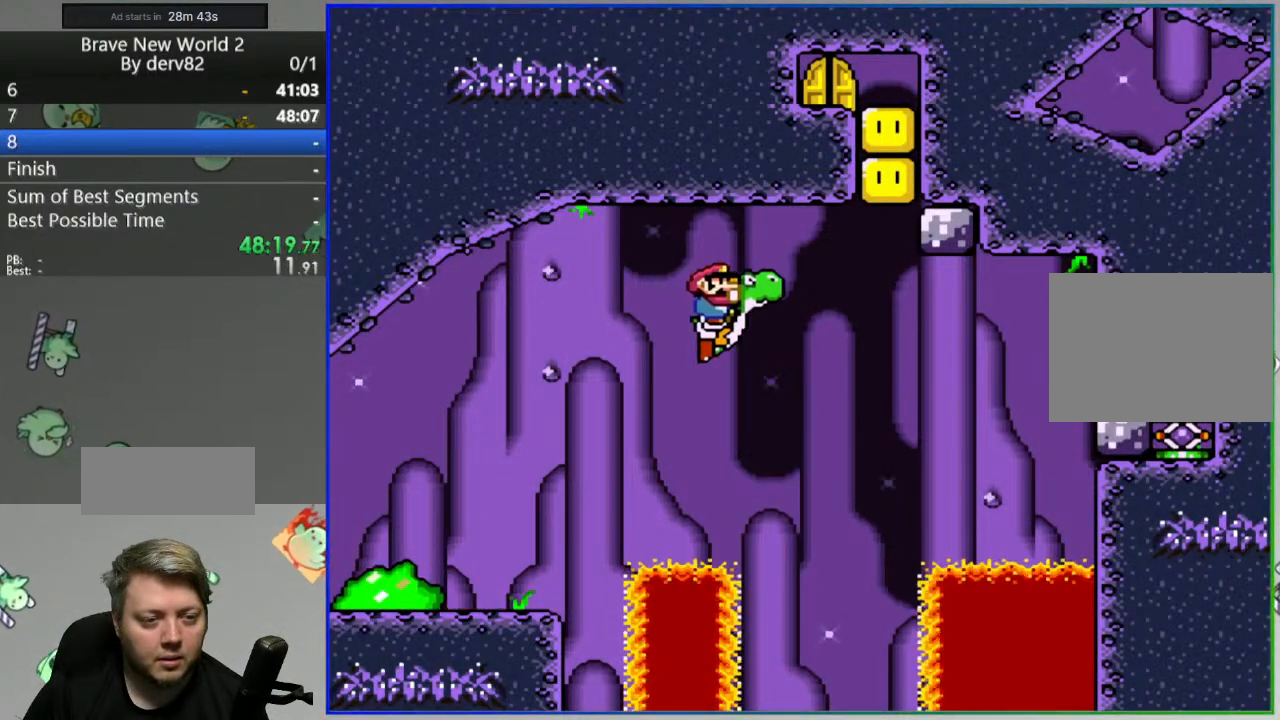
{"buttons": ["A", "X", "DPAD_RIGHT"], "events": [[17, "B", "up"], [17, "X", "down"], [33, "Y", "up"], [100, "A", "down"], [200, "DPAD_RIGHT", "up"], [233, "DPAD_LEFT", "down"], [400, "DPAD_LEFT", "up"], [417, "DPAD_RIGHT", "down"]]}
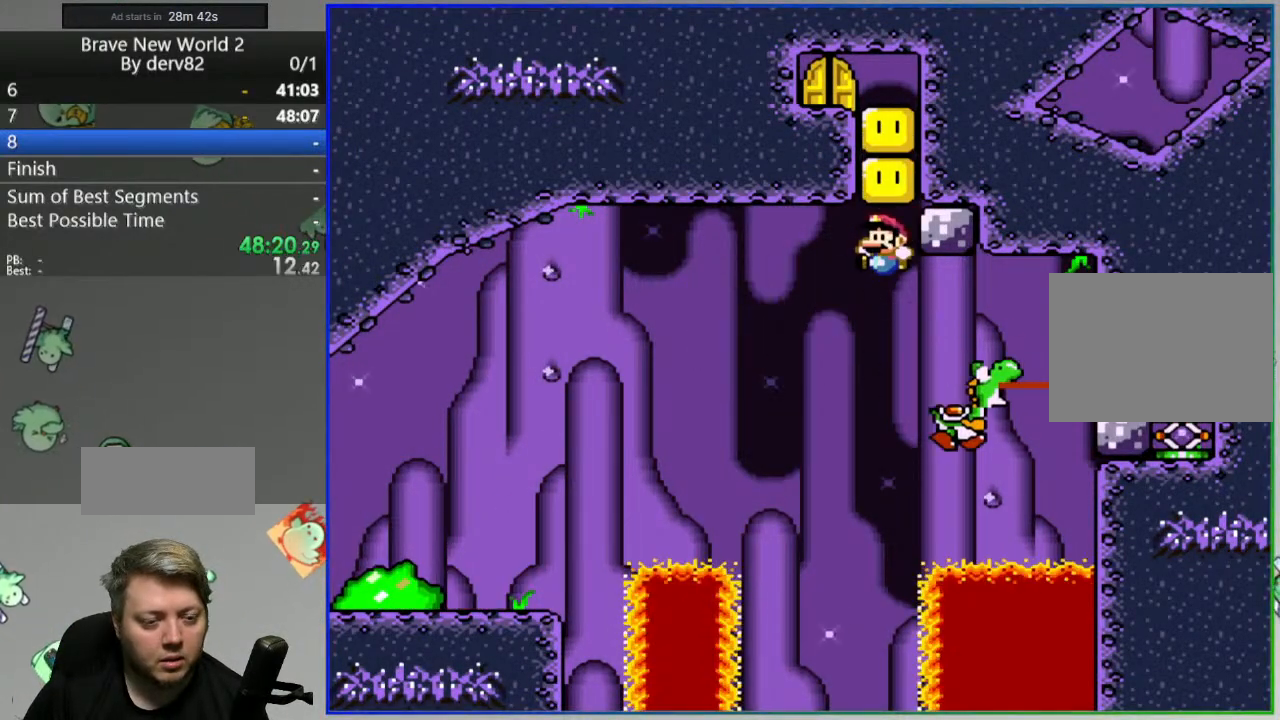
{"buttons": ["A", "X"], "events": [[383, "DPAD_RIGHT", "up"]]}
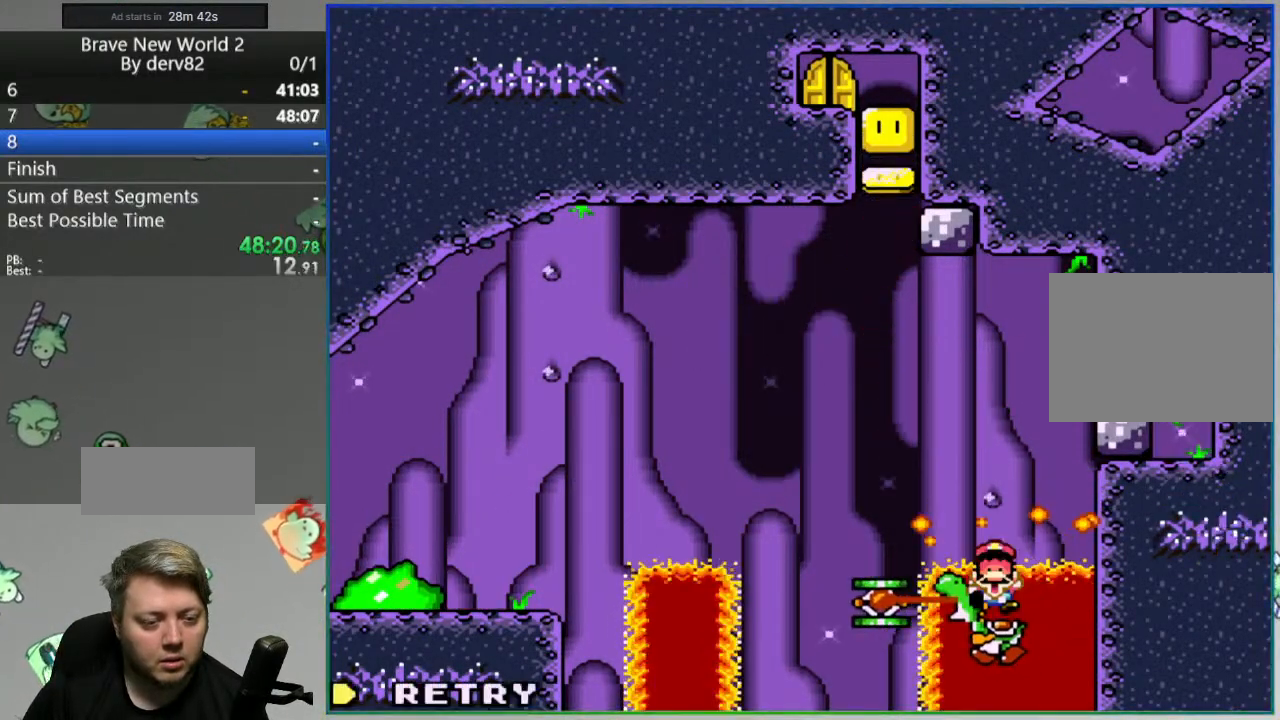
{"buttons": [], "events": [[167, "X", "up"], [183, "A", "up"], [383, "A", "down"], [500, "A", "up"]]}
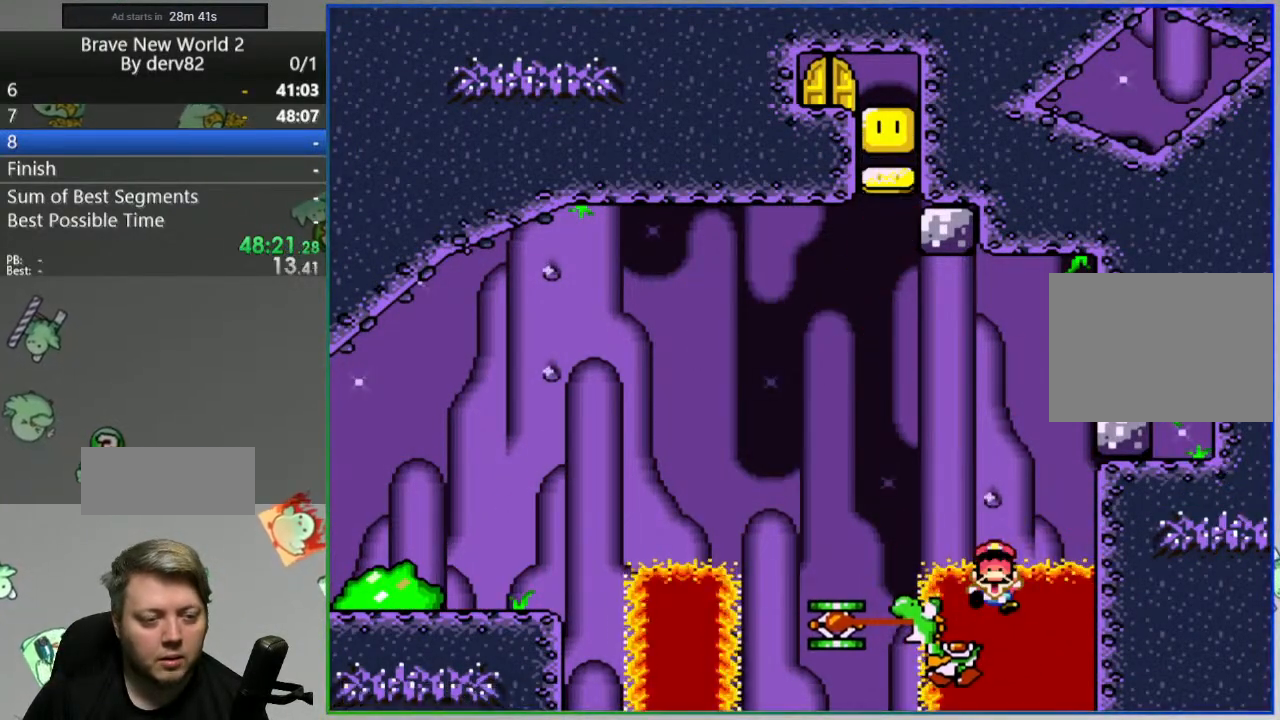
{"buttons": ["Y"], "events": [[167, "Y", "down"]]}
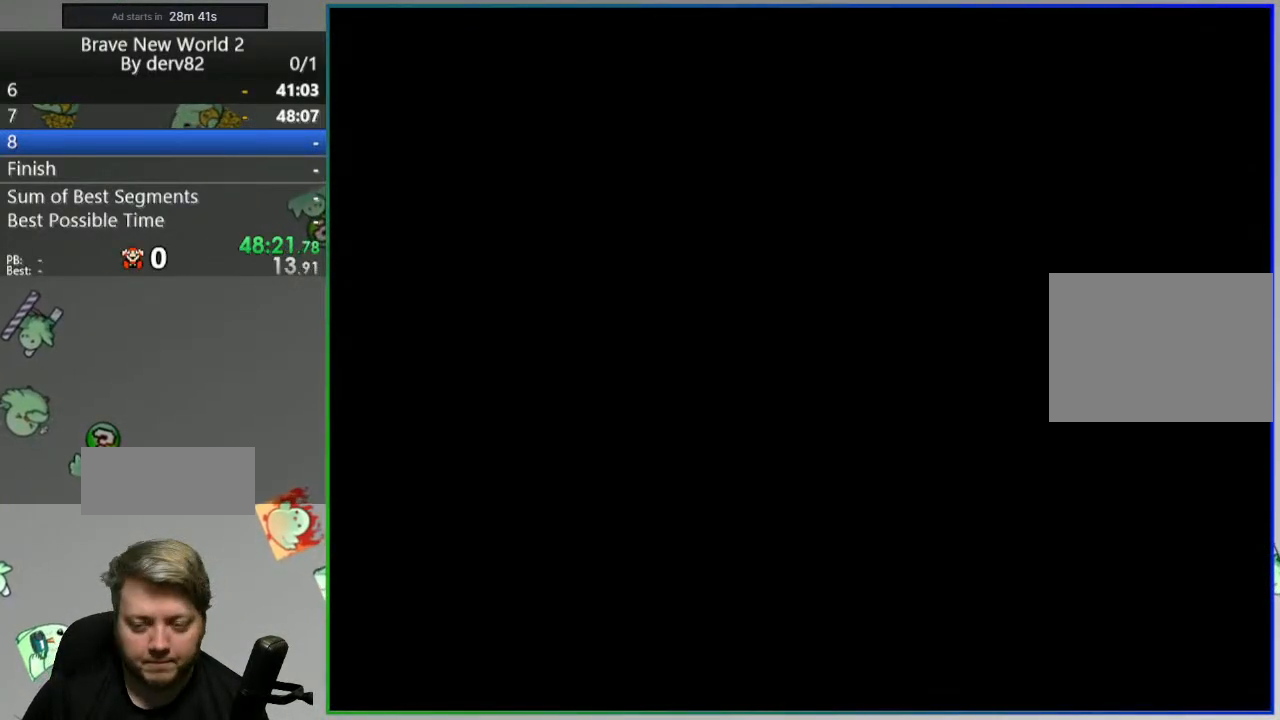
{"buttons": ["Y"], "events": []}
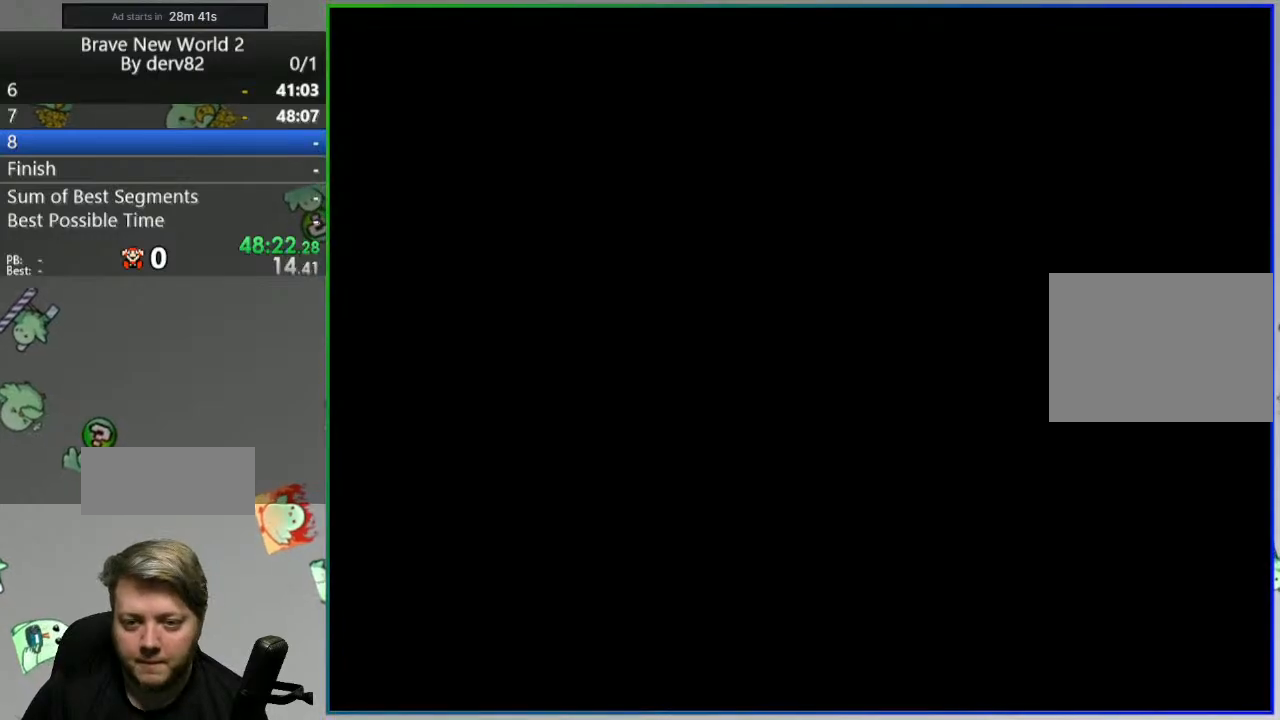
{"buttons": ["Y"], "events": []}
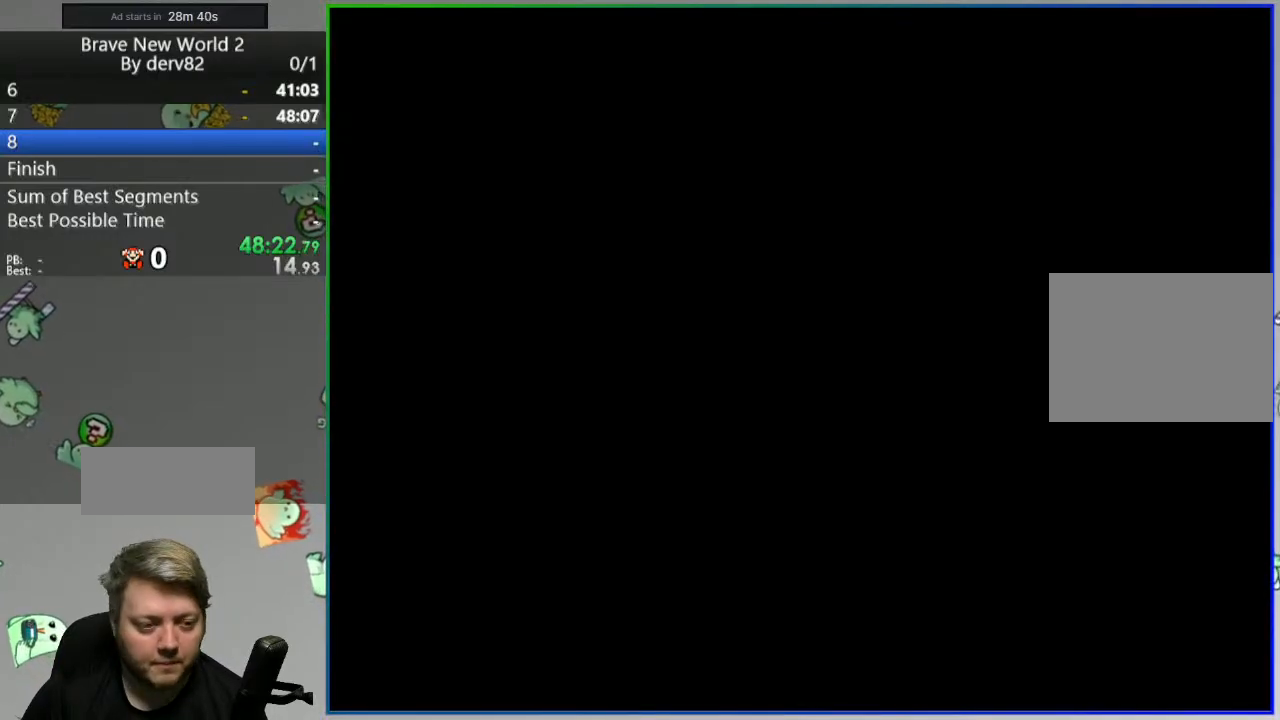
{"buttons": ["Y"], "events": []}
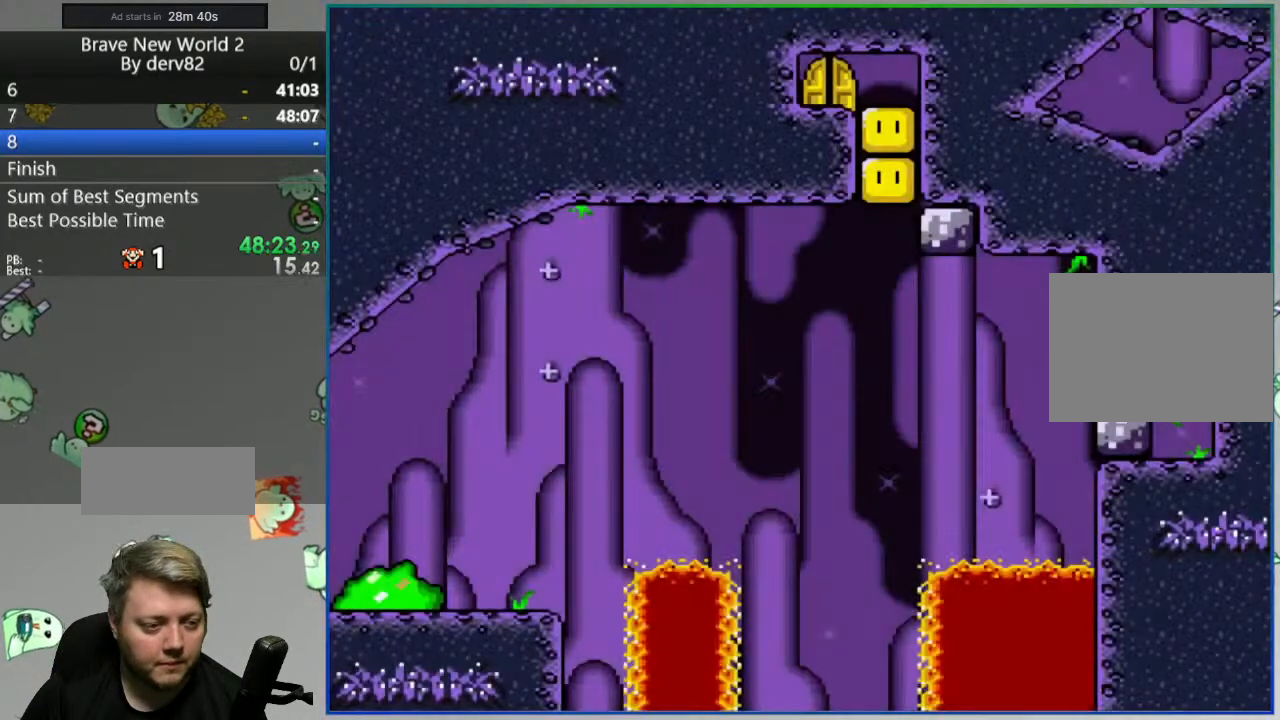
{"buttons": ["B", "Y", "DPAD_RIGHT"], "events": [[167, "DPAD_RIGHT", "down"], [450, "B", "down"]]}
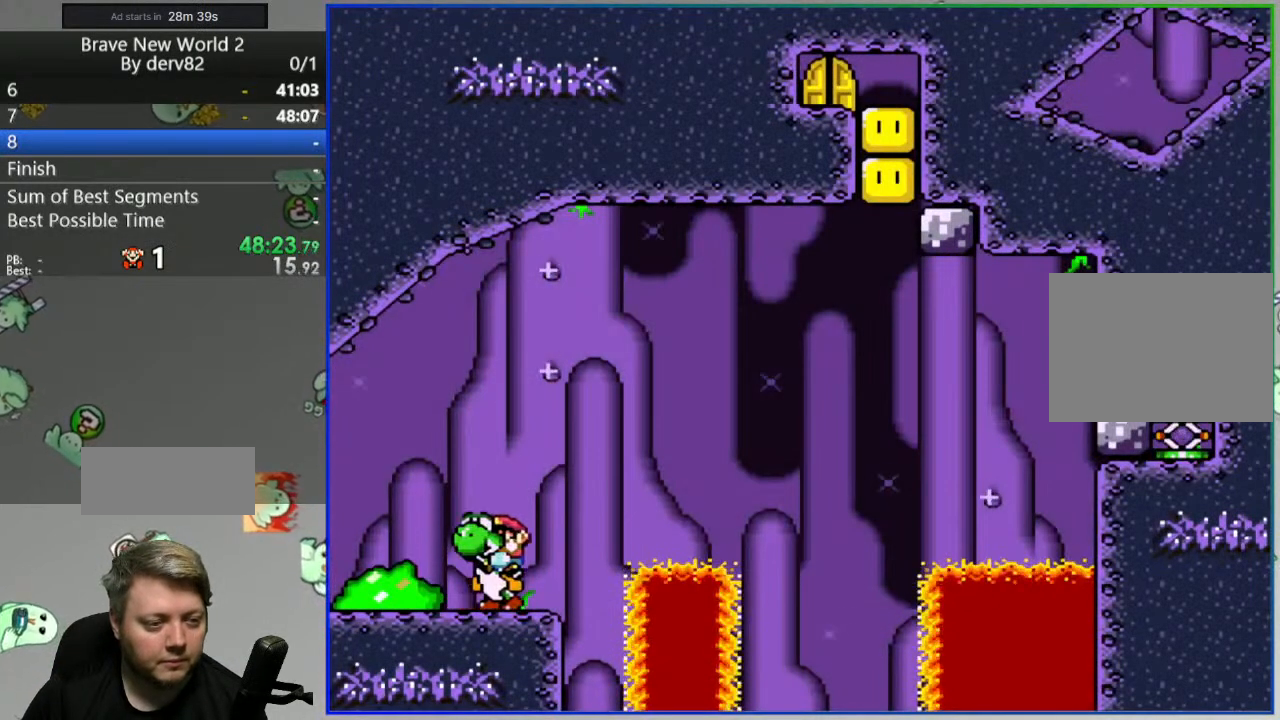
{"buttons": ["X", "Y", "DPAD_RIGHT"], "events": [[500, "B", "up"], [500, "X", "down"]]}
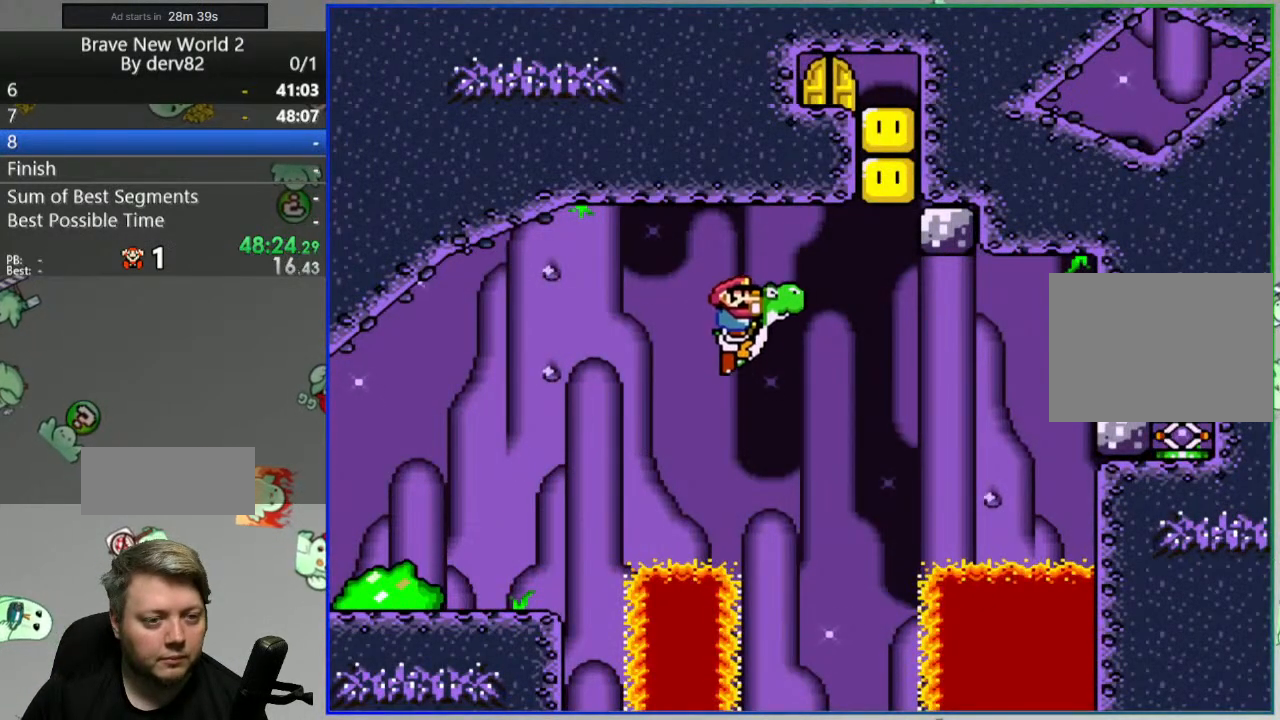
{"buttons": ["A", "X", "DPAD_RIGHT"], "events": [[17, "Y", "up"], [50, "A", "down"], [100, "DPAD_RIGHT", "up"], [133, "DPAD_LEFT", "down"], [400, "DPAD_LEFT", "up"], [450, "DPAD_RIGHT", "down"]]}